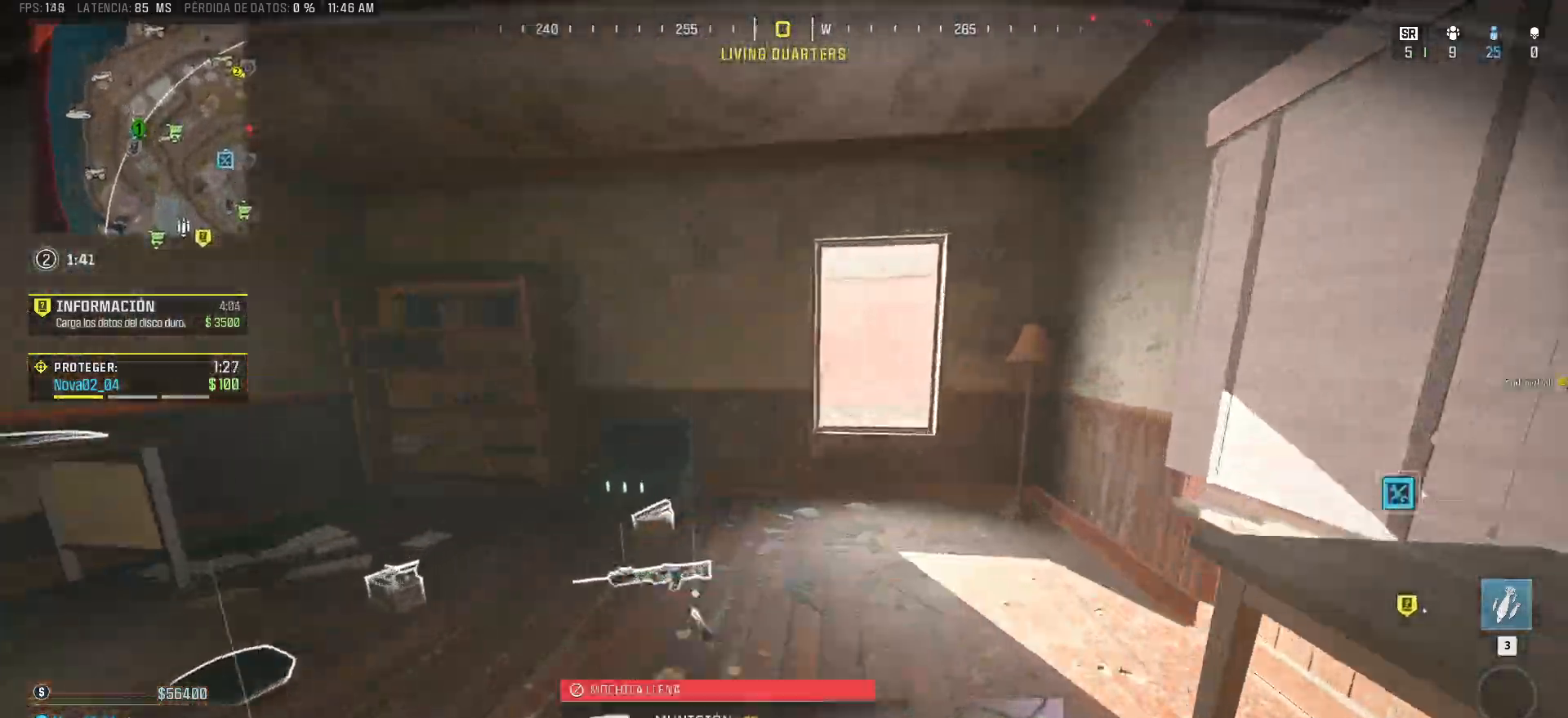
Gameplay with keyboard and mouse; each line is a JSON object with the keys and mouse buttons held at the frame after it. "events" lists presses ("down") and releases ("up") of "1", "2", "3", "4", "5", "a", "alt", "c", "caps_lock", "ctrl", "d", "e", "f", "g", "q", "r", "s", "shift", "space", "t", "tab", "v", "w", "x", "z" and "mouse_wheel" between this image and that frame as [ms after this image, input, new state], when the widget could be followed in between. "mouse_wheel" = the "wheel" button of the "mouse" list. No other keys are recorded. "wheel" means that the mouse wheel is clicked or scrolled. Mouse movement is not recorded.
{"keys": ["shift", "w"], "mouse": [], "events": [[267, "d", "up"]]}
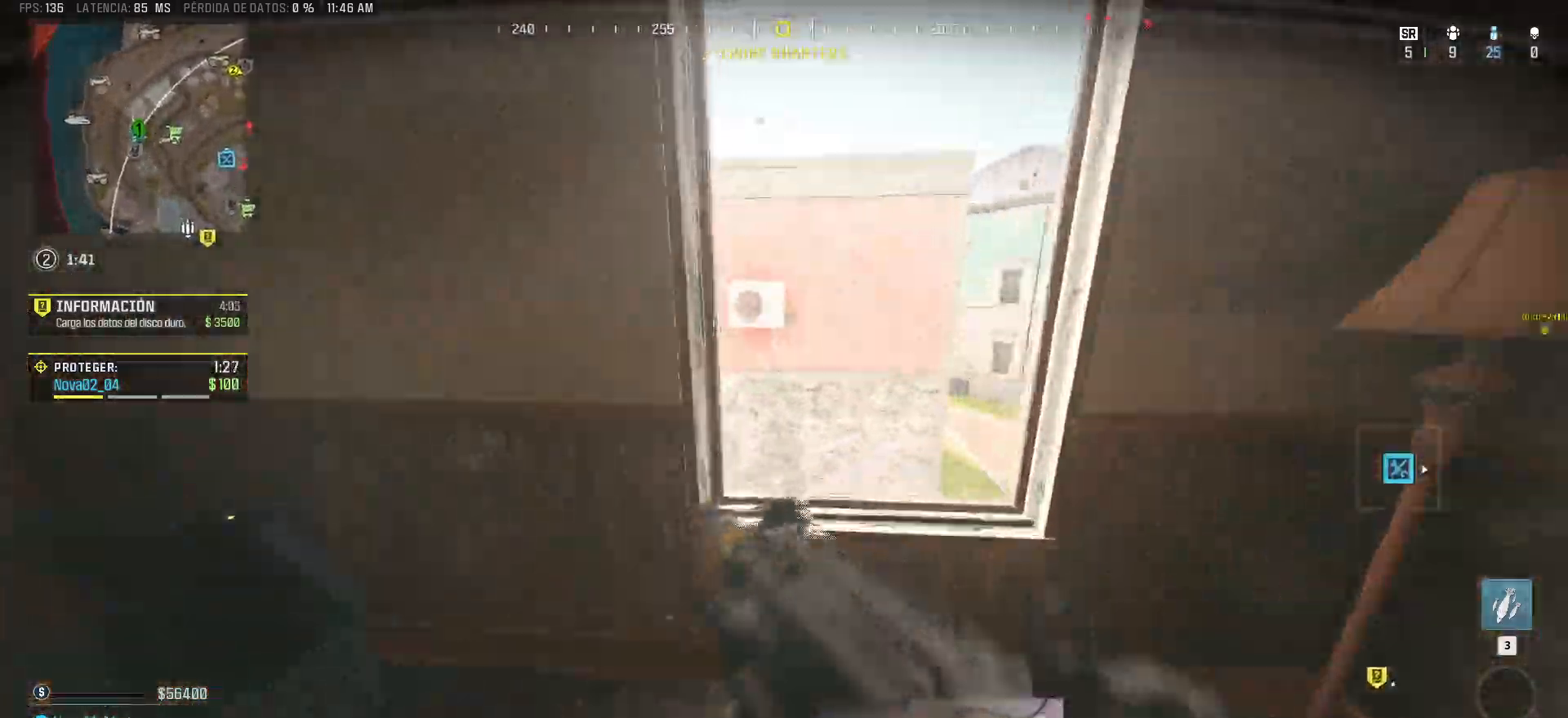
{"keys": ["a", "shift", "w"], "mouse": [], "events": [[50, "d", "down"], [183, "d", "up"], [183, "space", "down"], [333, "a", "down"], [333, "space", "up"]]}
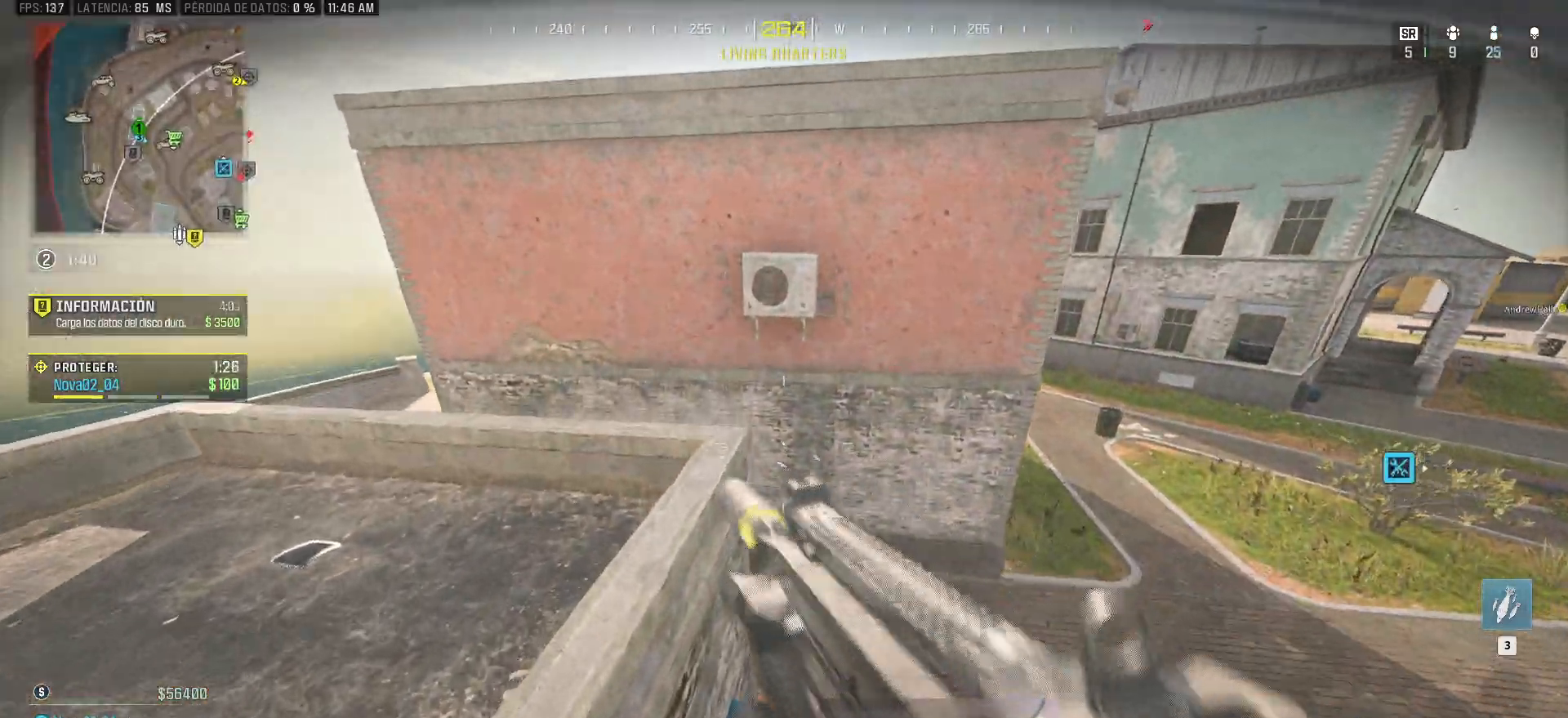
{"keys": ["a"], "mouse": [], "events": [[200, "shift", "up"], [200, "w", "up"]]}
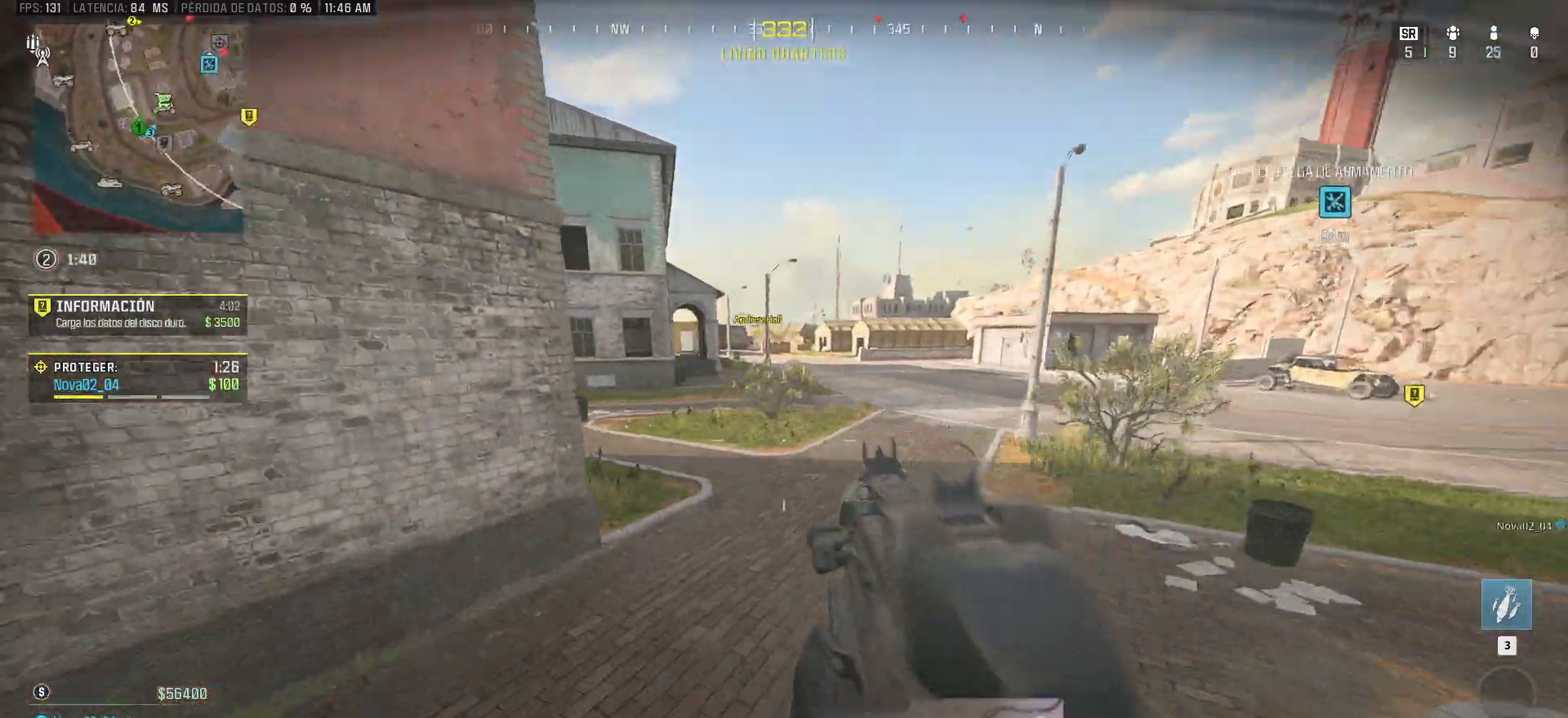
{"keys": ["a", "shift", "w"], "mouse": [], "events": [[33, "shift", "down"], [83, "w", "down"]]}
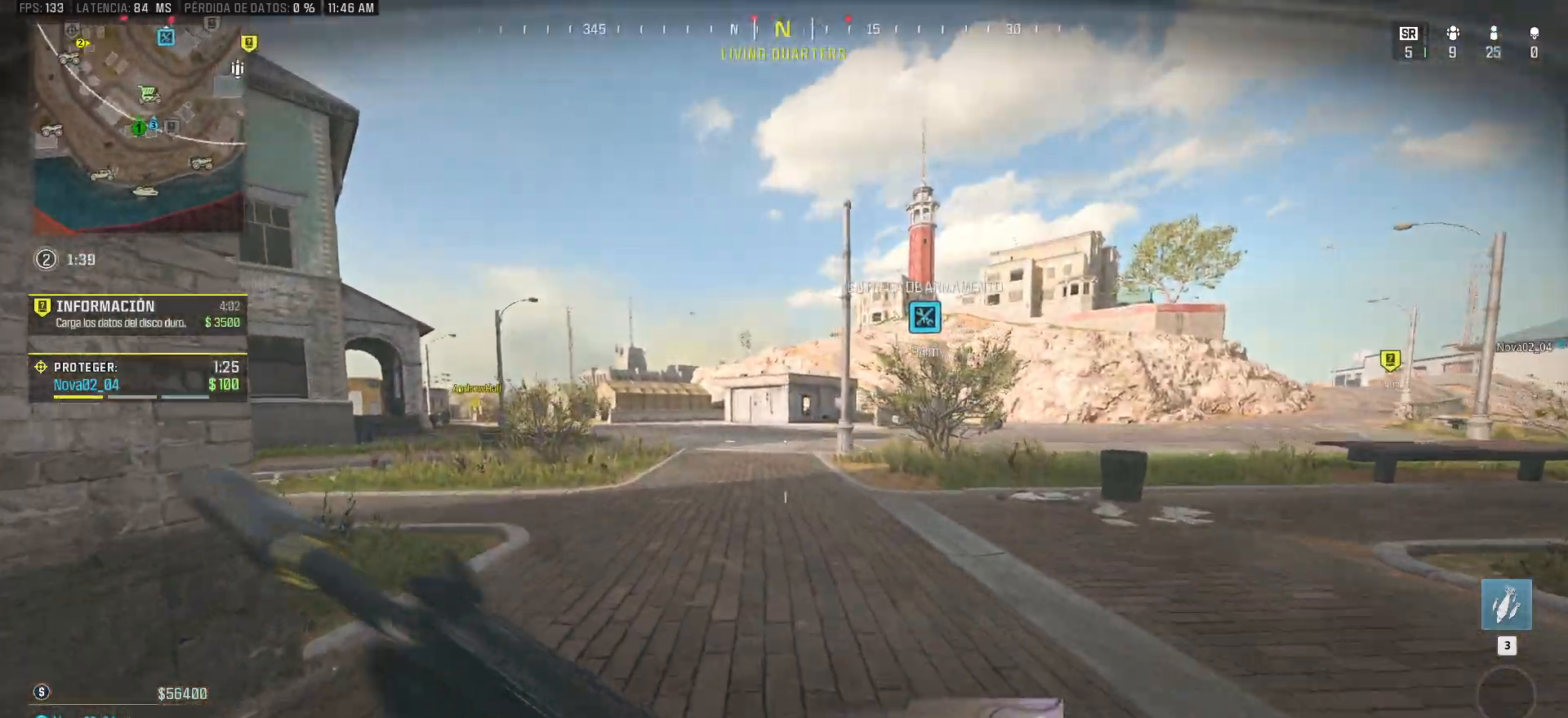
{"keys": ["a"], "mouse": [], "events": [[100, "w", "up"], [133, "shift", "up"]]}
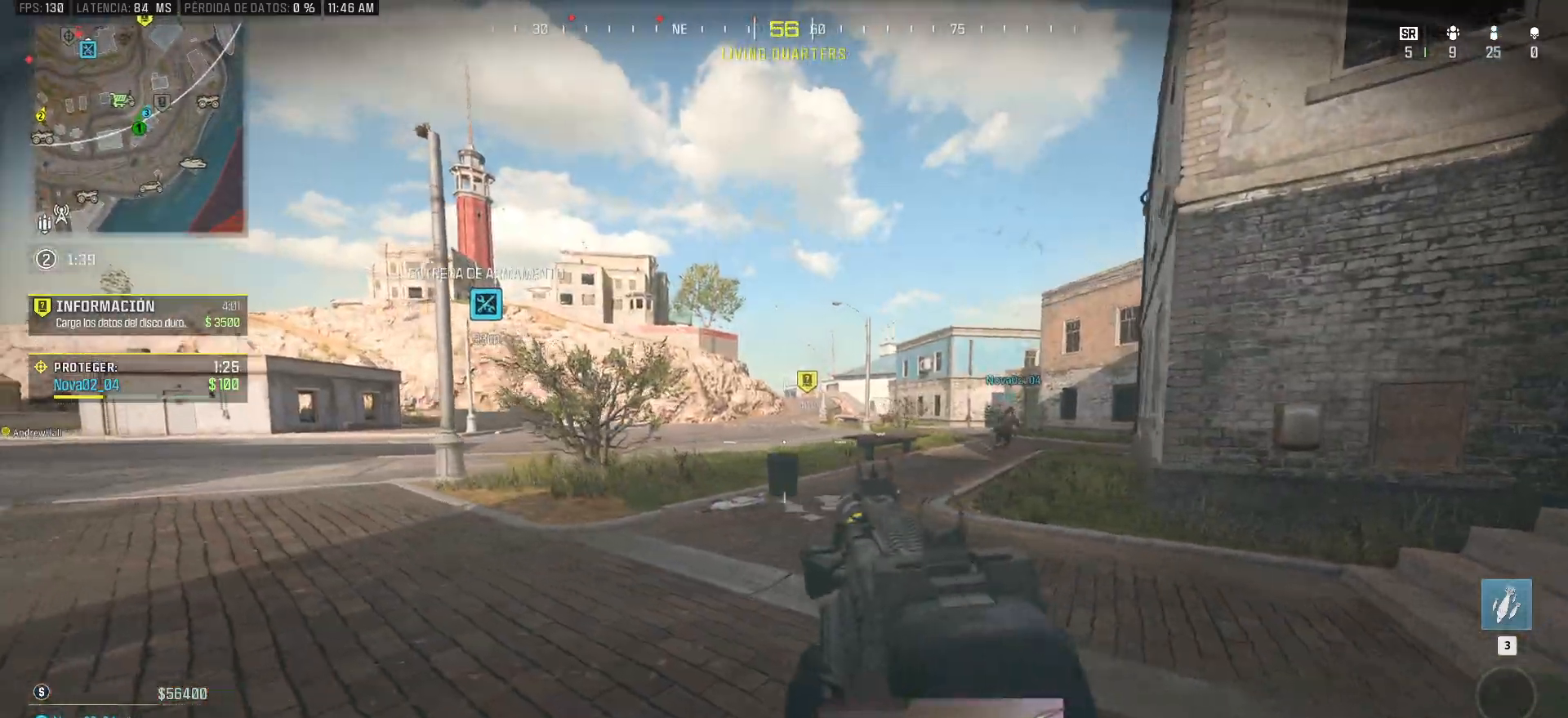
{"keys": ["w"], "mouse": [], "events": [[67, "shift", "down"], [67, "w", "down"], [200, "a", "up"], [433, "shift", "up"]]}
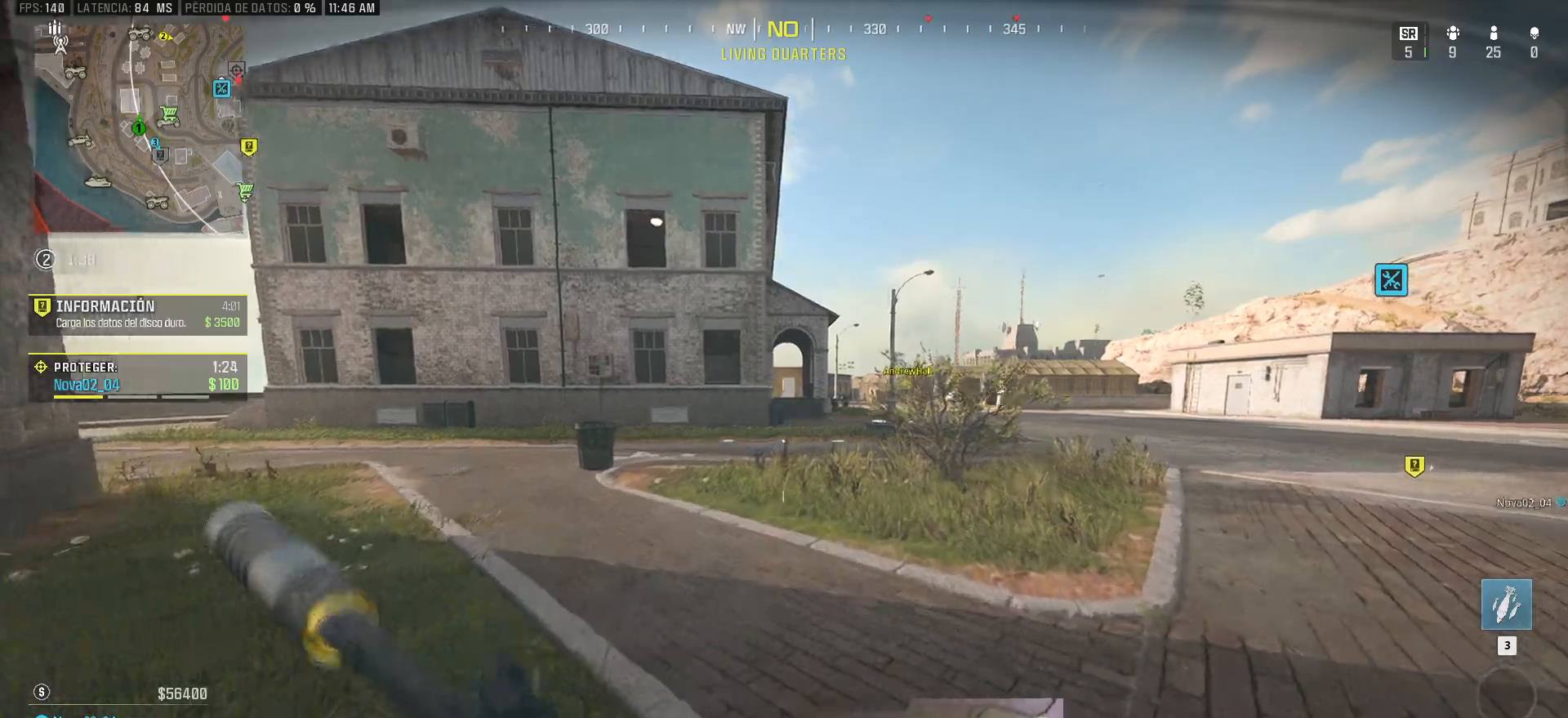
{"keys": ["shift", "w"], "mouse": [], "events": [[33, "shift", "down"]]}
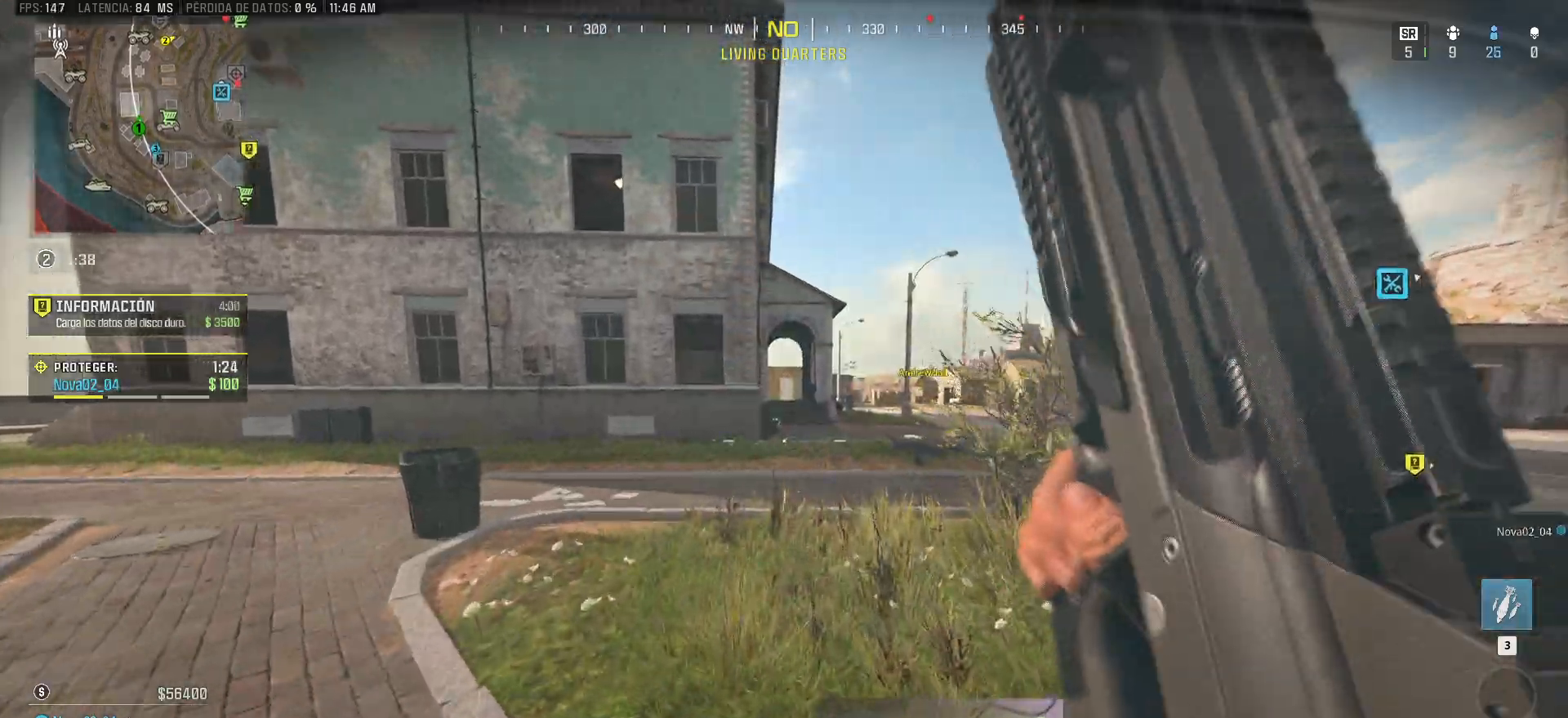
{"keys": ["shift", "w"], "mouse": [], "events": []}
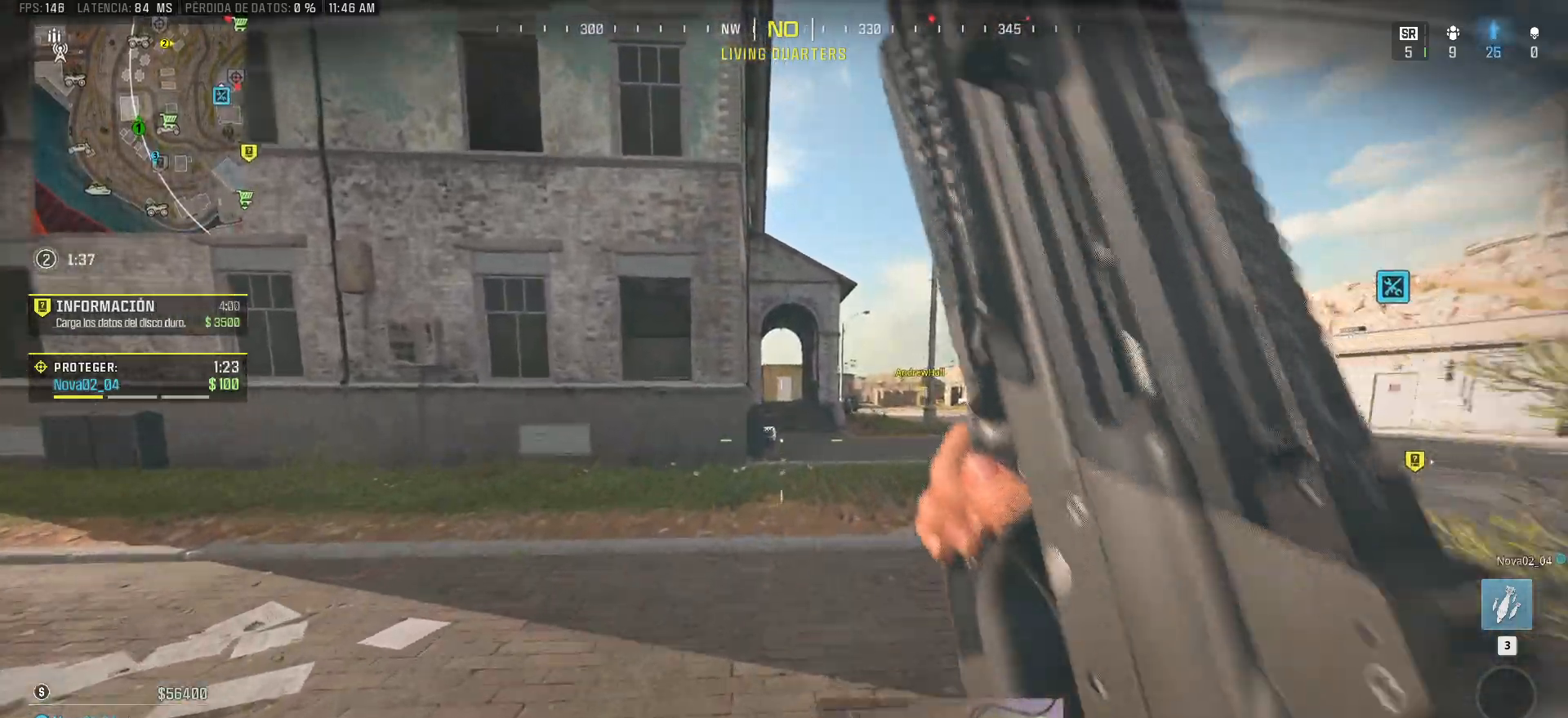
{"keys": ["shift", "w"], "mouse": [], "events": []}
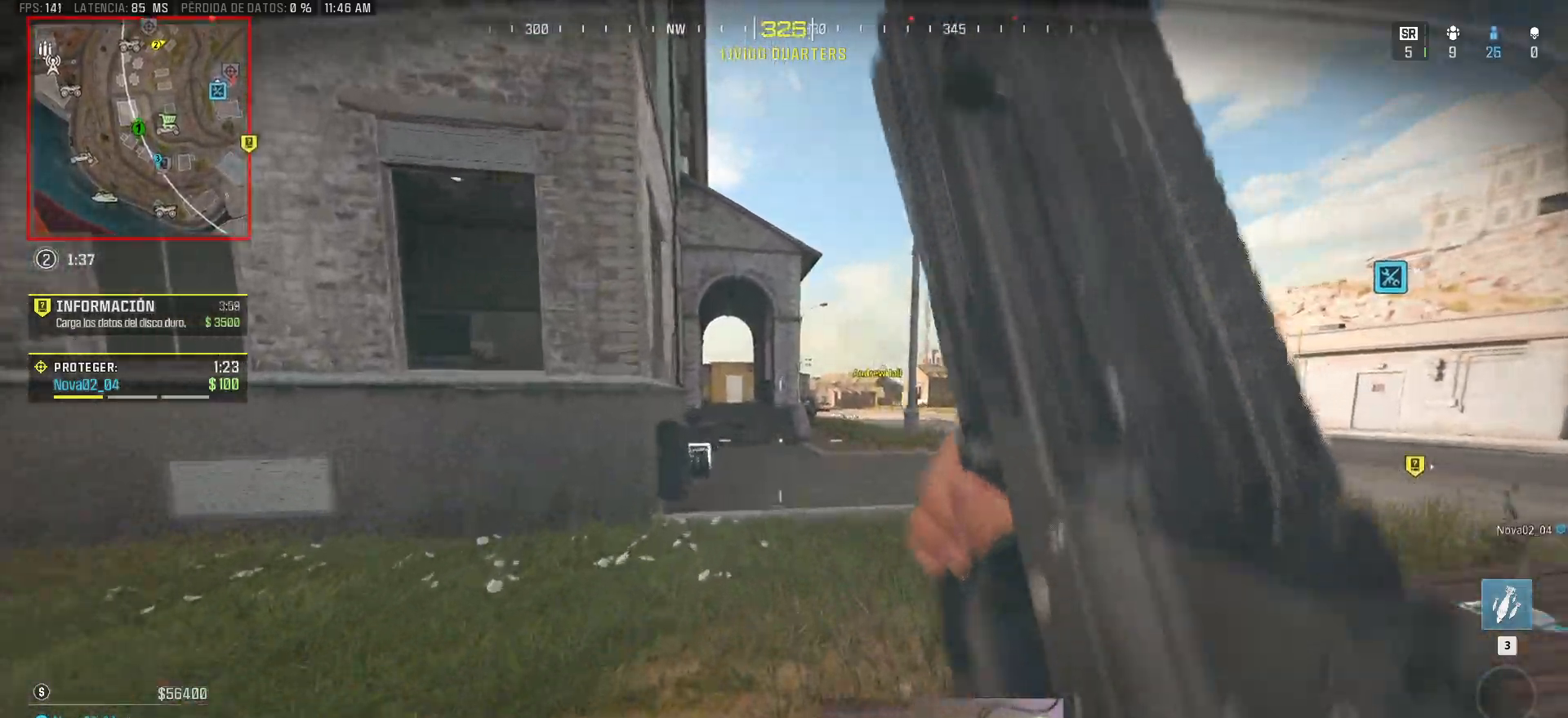
{"keys": ["shift", "w"], "mouse": [], "events": [[400, "a", "down"], [500, "a", "up"]]}
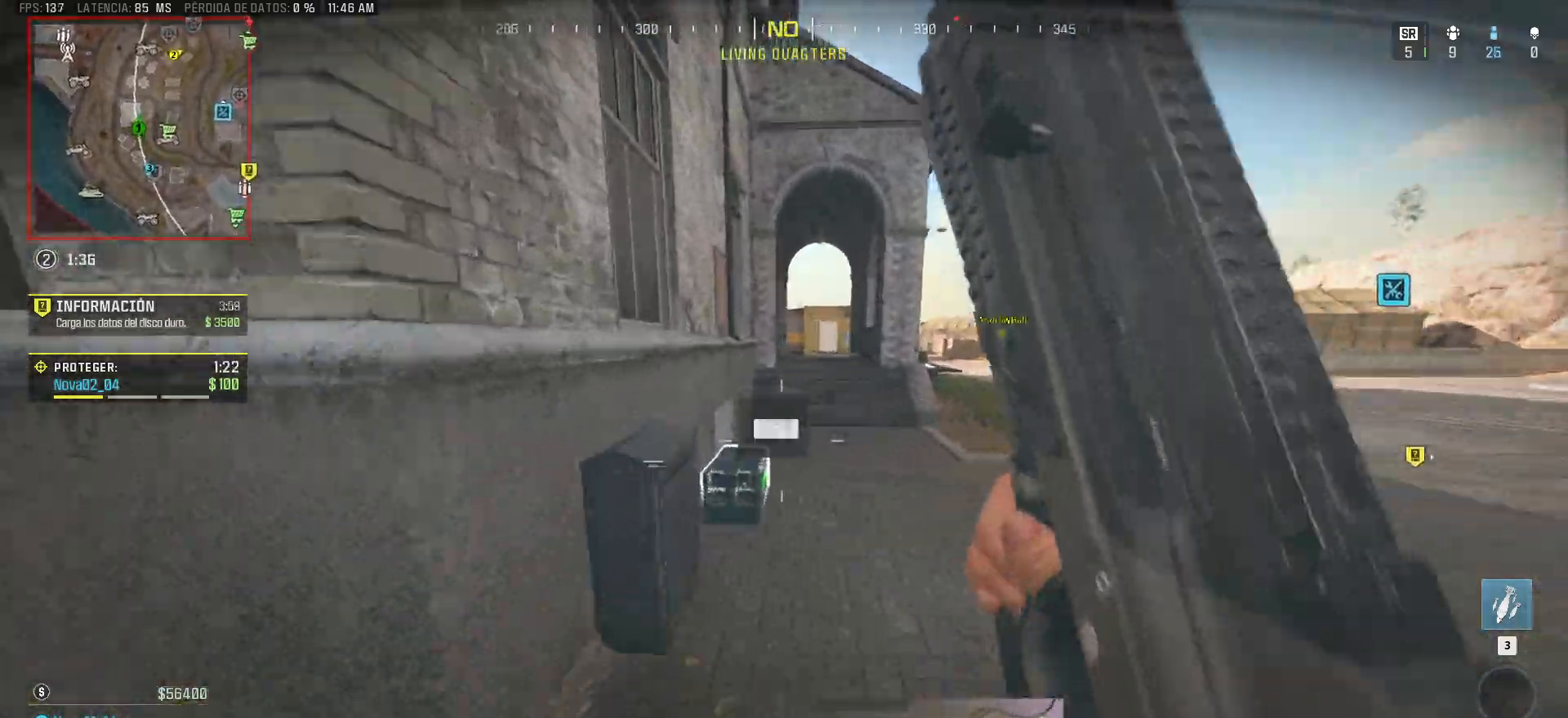
{"keys": ["a", "shift", "w"], "mouse": [], "events": [[183, "e", "down"], [283, "e", "up"], [467, "a", "down"]]}
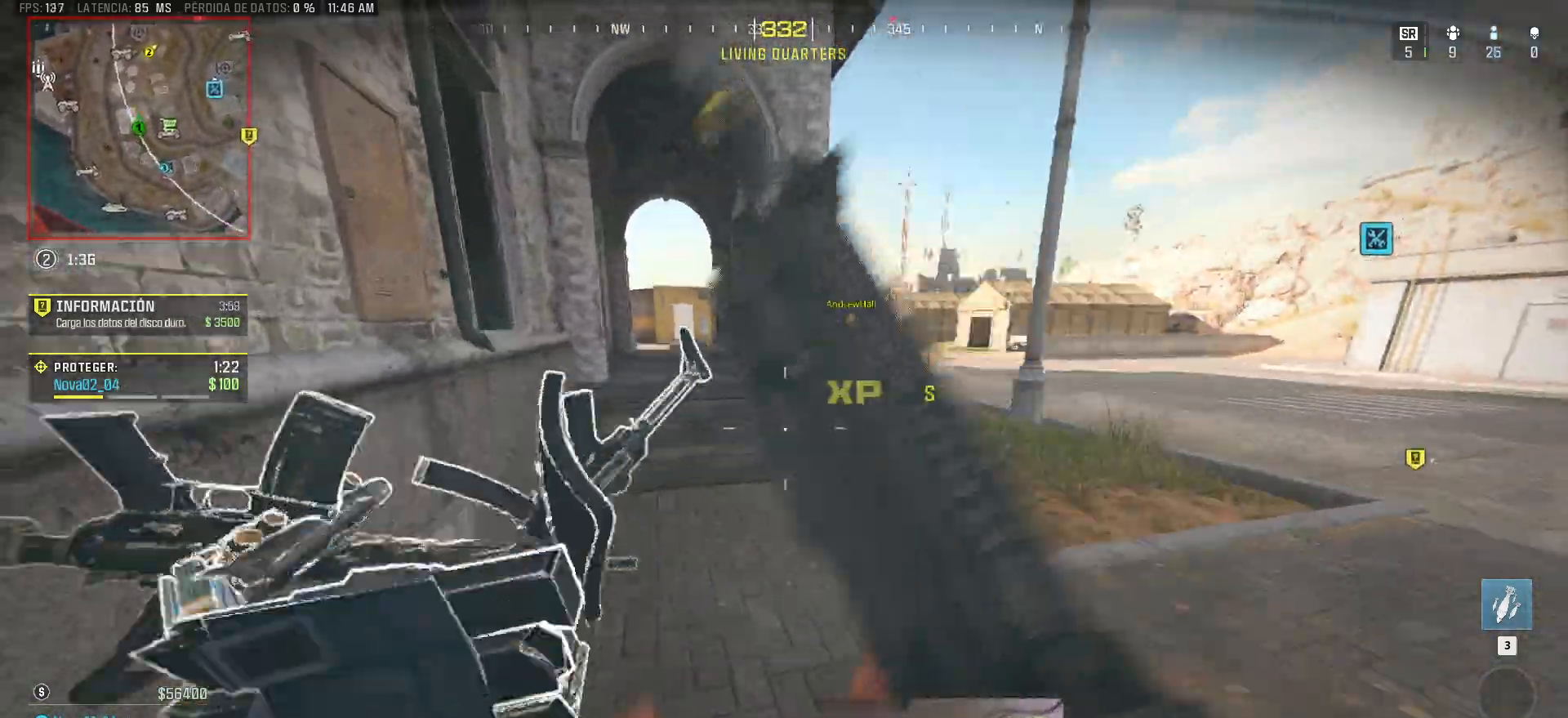
{"keys": ["a", "shift", "w"], "mouse": [], "events": []}
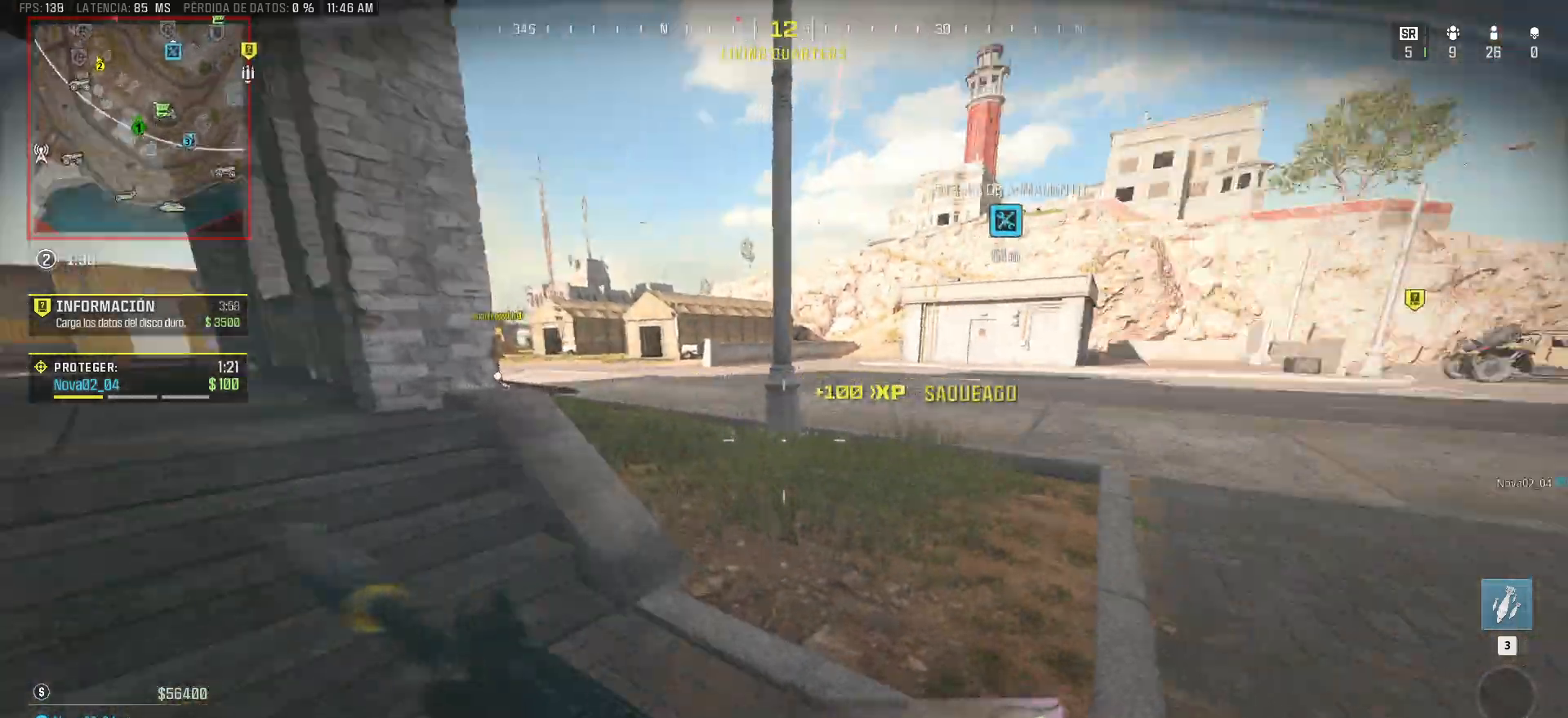
{"keys": ["a", "d", "w"], "mouse": [], "events": [[83, "d", "down"], [83, "shift", "up"], [133, "a", "up"], [133, "w", "up"], [500, "a", "down"], [500, "w", "down"]]}
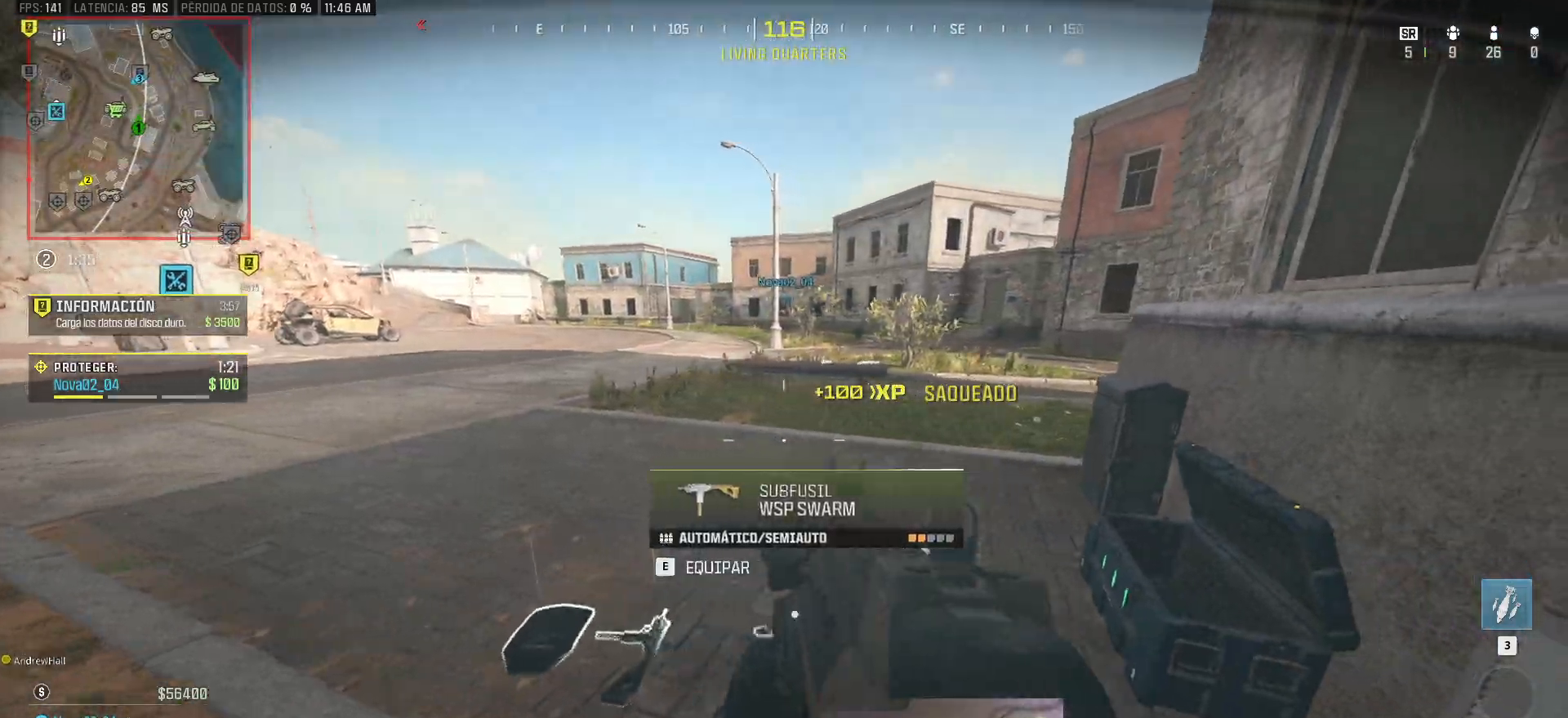
{"keys": ["a", "shift", "w"], "mouse": [], "events": [[100, "d", "up"], [100, "shift", "down"]]}
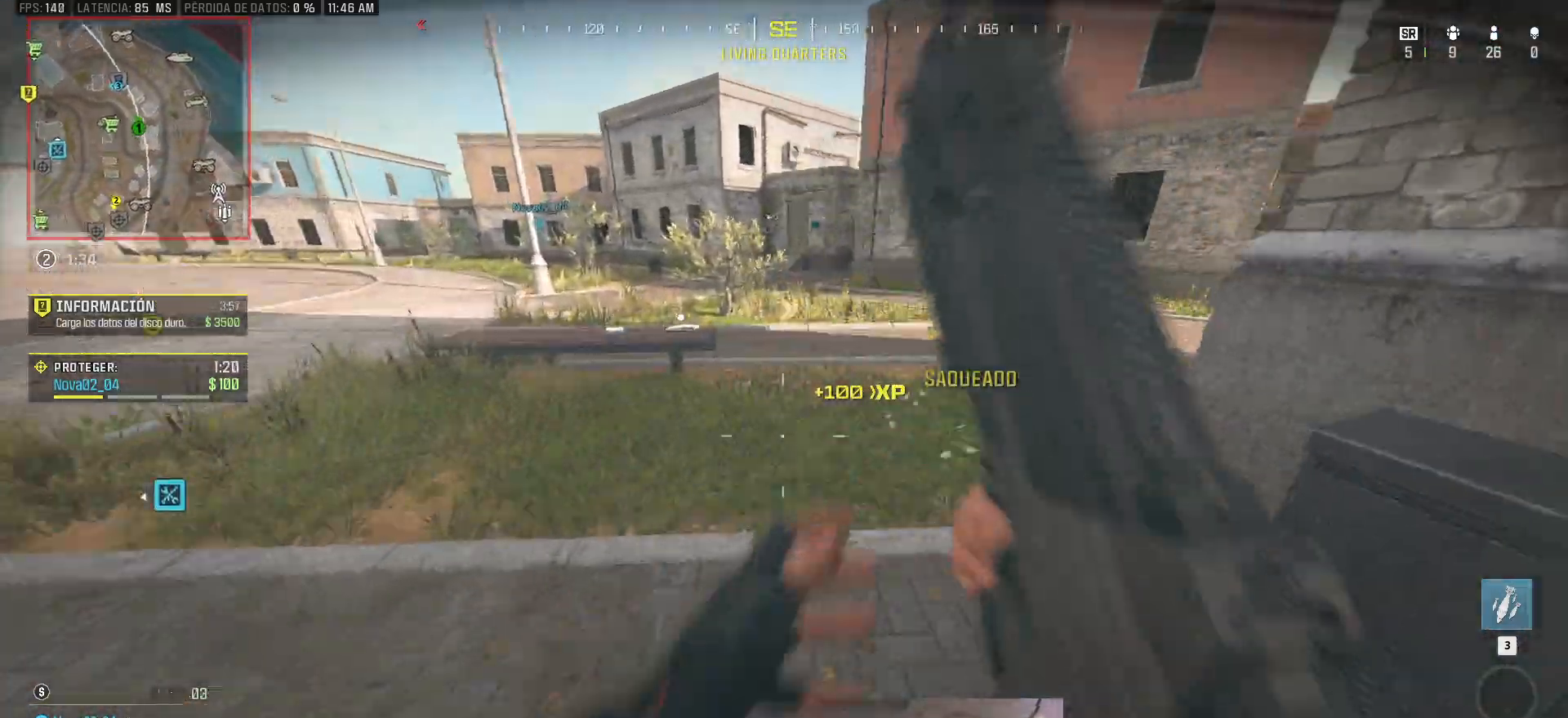
{"keys": ["d"], "mouse": [], "events": [[17, "w", "up"], [67, "a", "up"], [67, "d", "down"], [67, "shift", "up"]]}
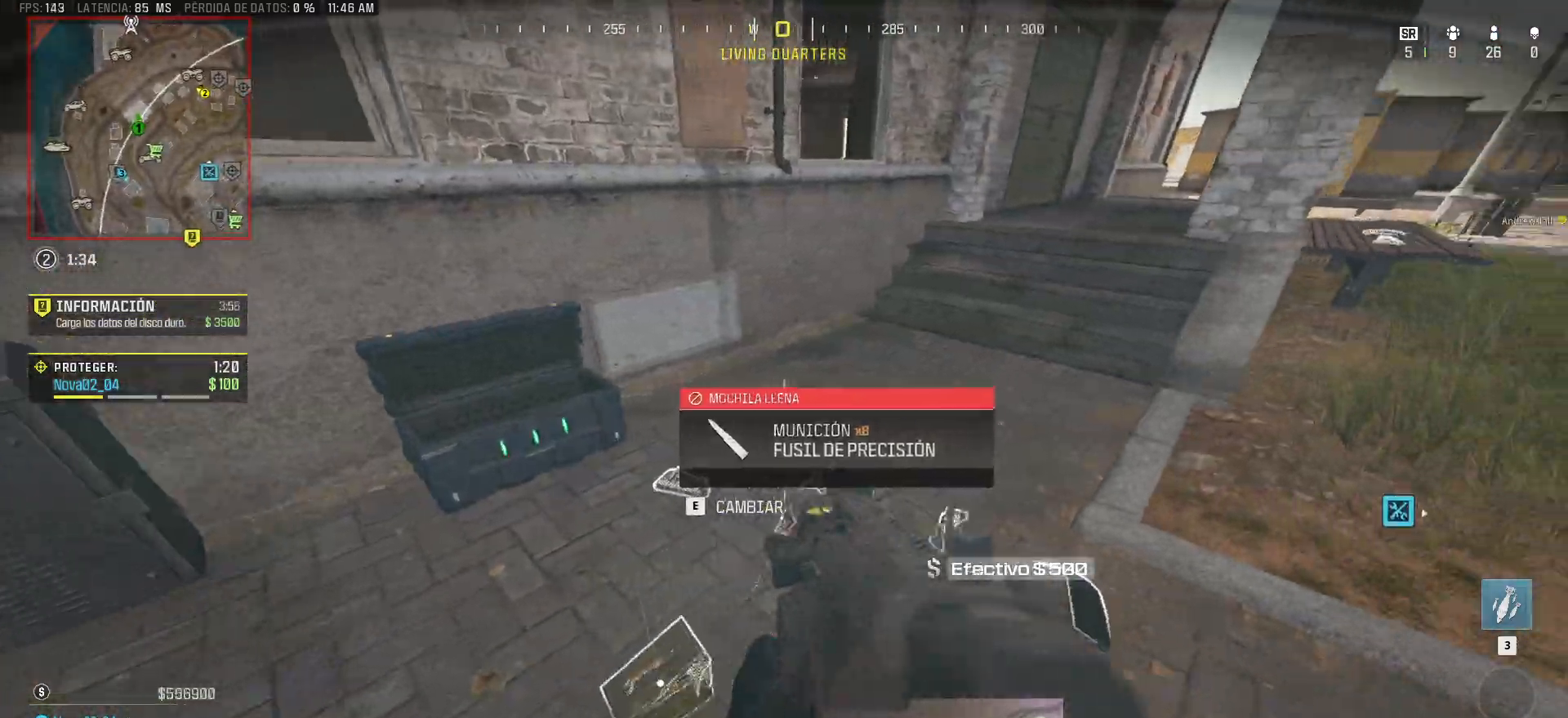
{"keys": ["shift", "w"], "mouse": [], "events": [[33, "shift", "down"], [33, "w", "down"], [167, "d", "up"]]}
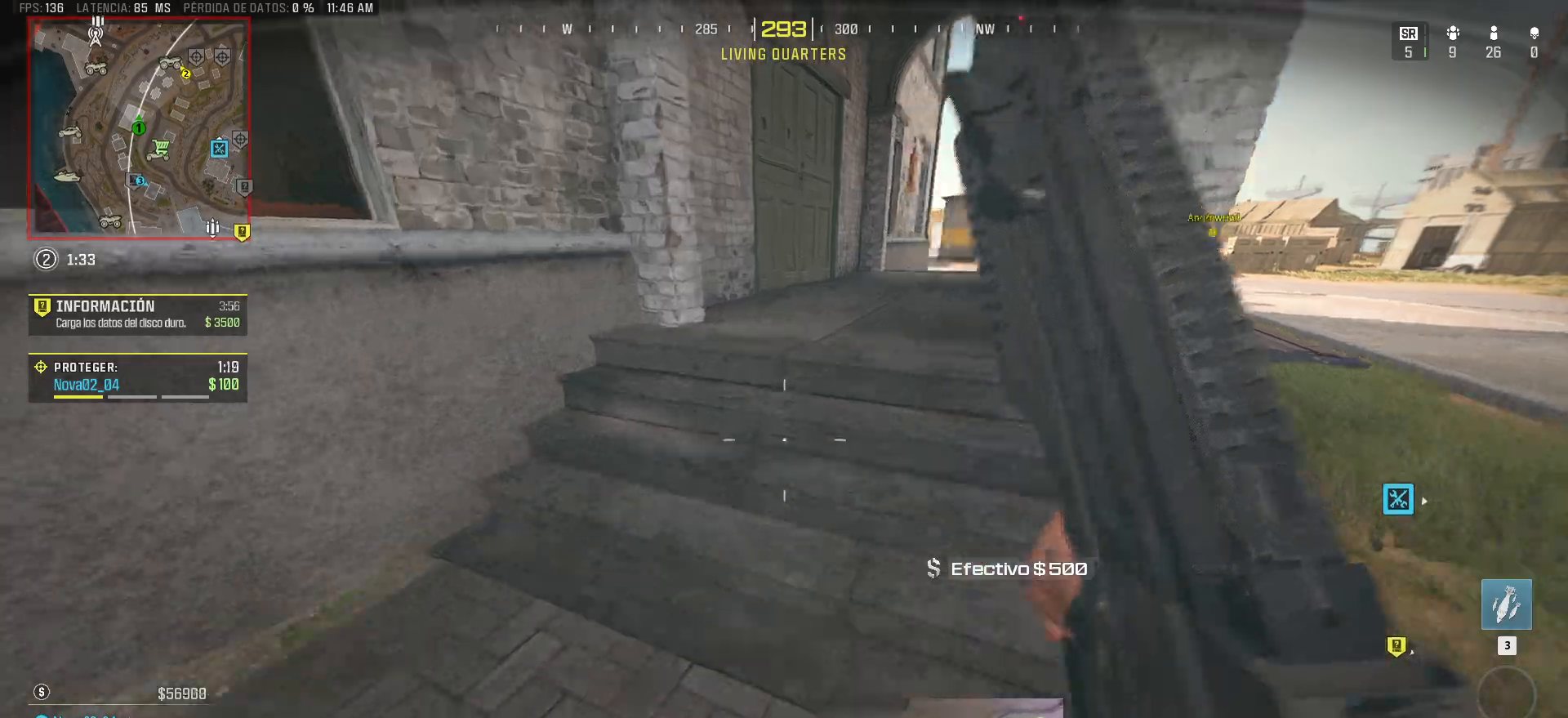
{"keys": ["shift", "w"], "mouse": [], "events": []}
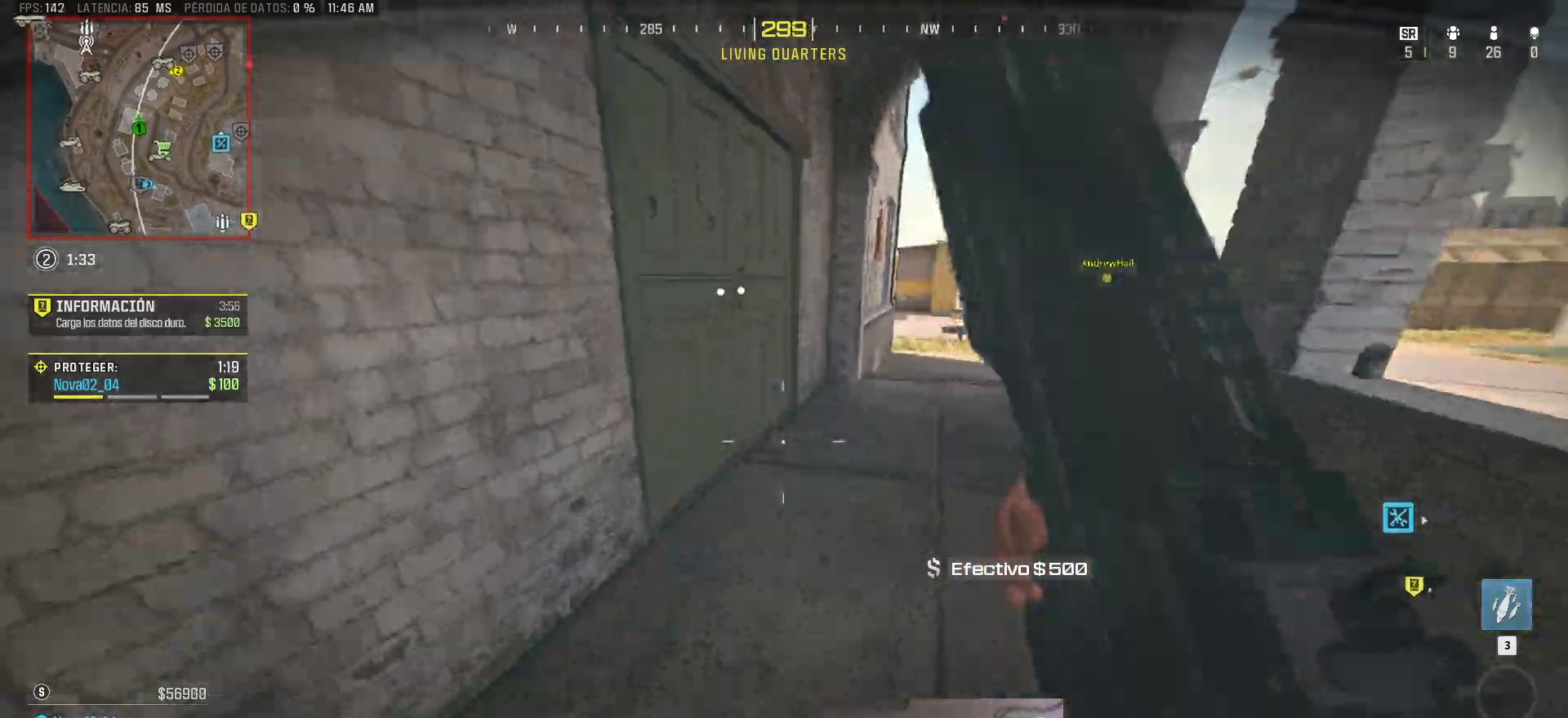
{"keys": ["shift", "w"], "mouse": [], "events": []}
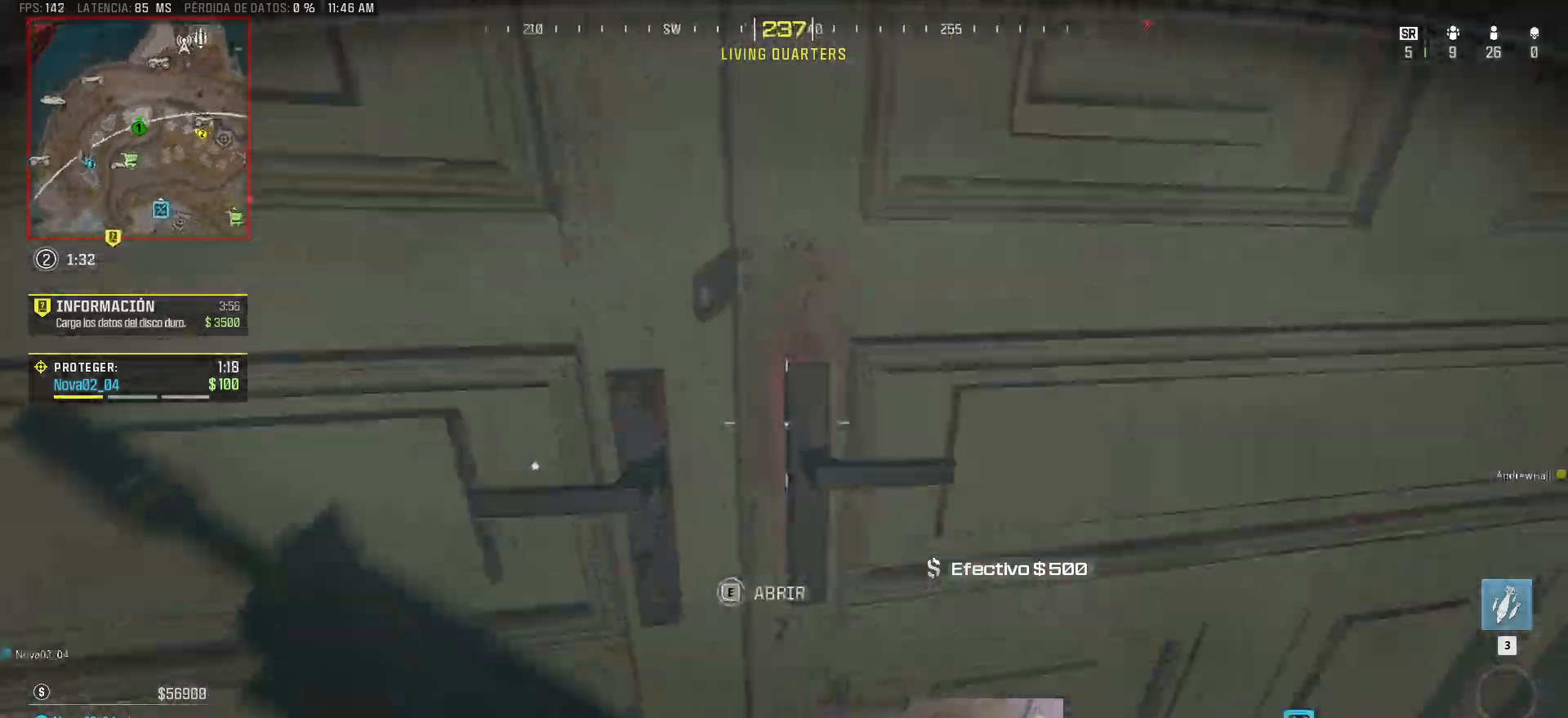
{"keys": ["d", "w"], "mouse": [], "events": [[33, "a", "down"], [167, "a", "up"], [217, "d", "down"], [450, "shift", "up"]]}
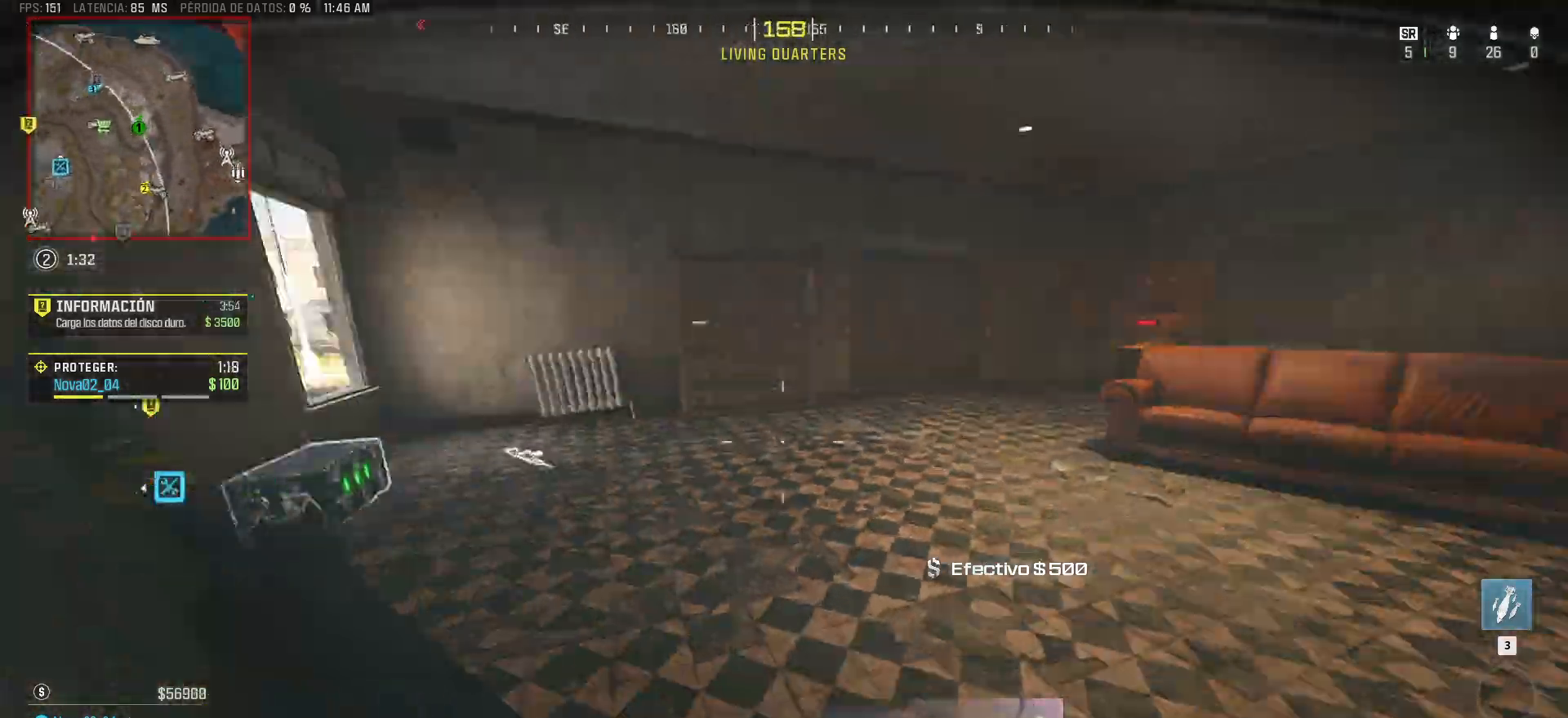
{"keys": ["a", "shift", "w"], "mouse": [], "events": [[50, "a", "down"], [50, "shift", "down"], [383, "d", "up"]]}
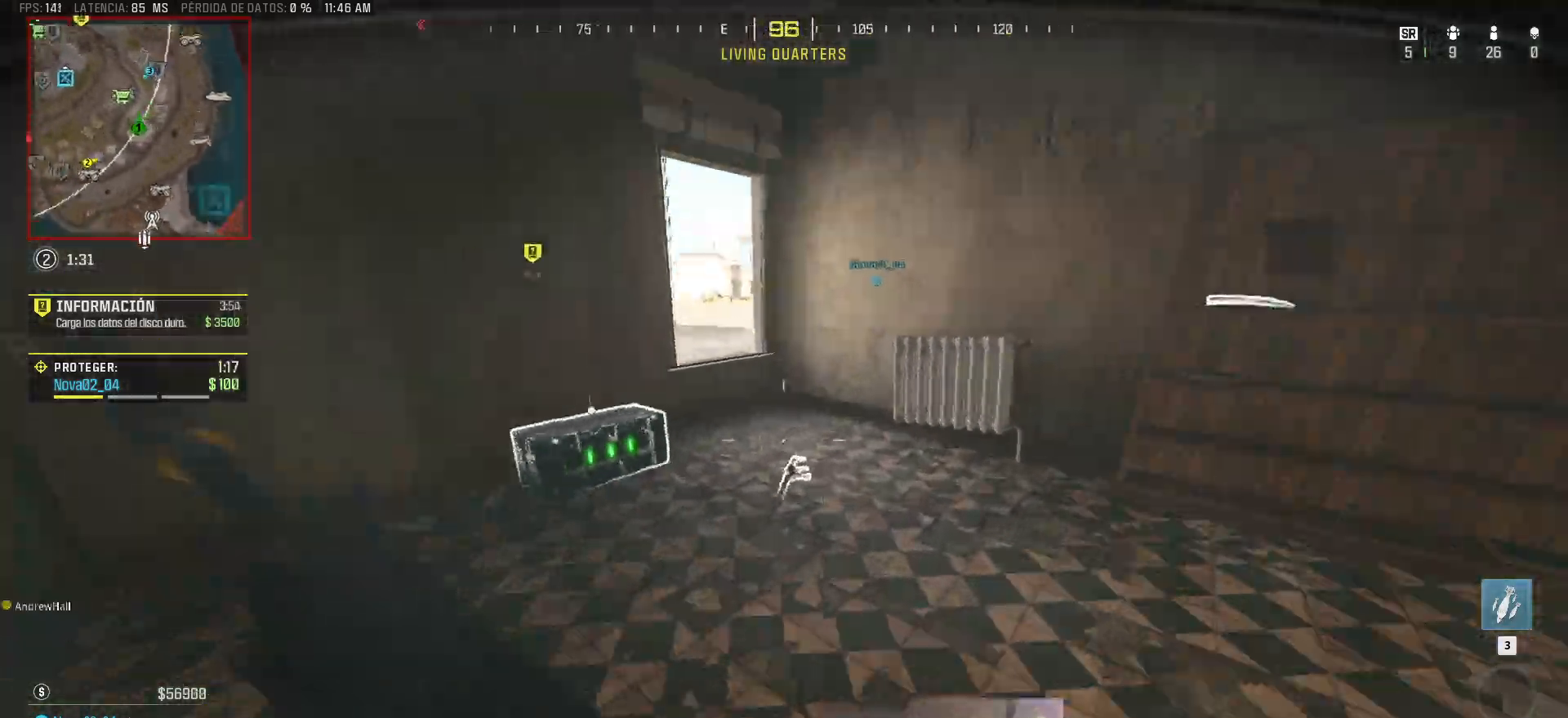
{"keys": ["a", "s"], "mouse": [], "events": [[250, "e", "down"], [300, "shift", "up"], [350, "w", "up"], [383, "e", "up"], [483, "s", "down"]]}
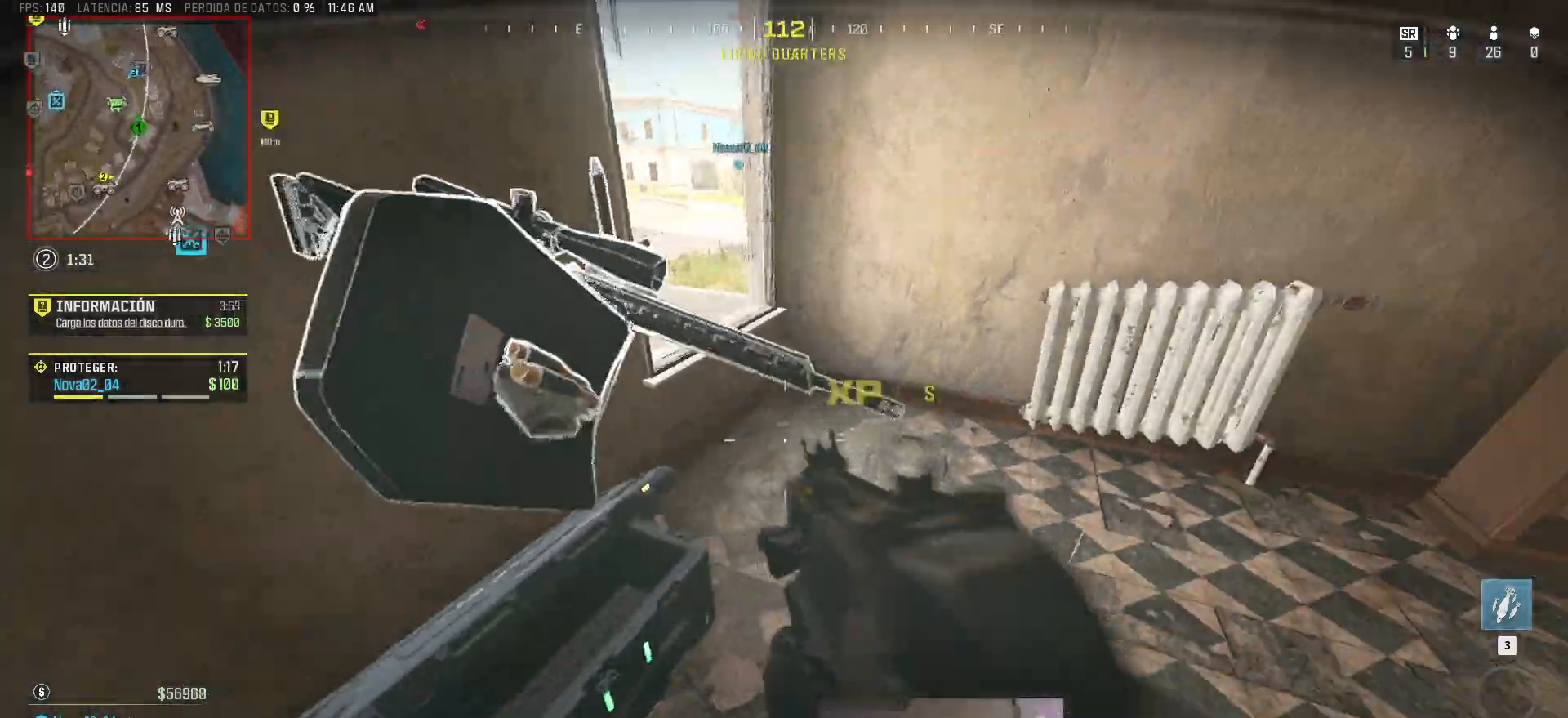
{"keys": ["d", "w"], "mouse": [], "events": [[267, "a", "up"], [267, "d", "down"], [317, "s", "up"], [450, "w", "down"]]}
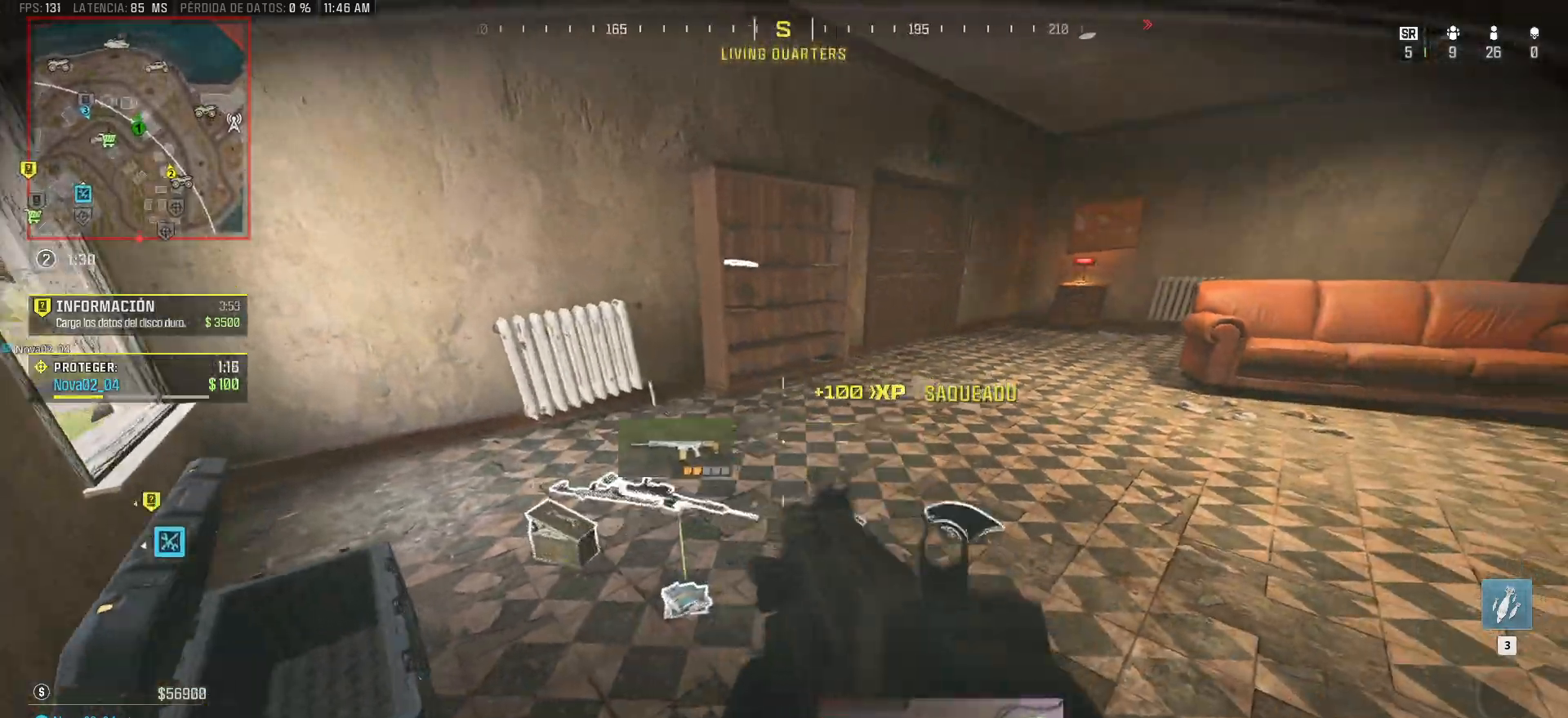
{"keys": ["d"], "mouse": [], "events": [[50, "a", "down"], [50, "shift", "down"], [100, "d", "up"], [383, "w", "up"], [450, "d", "down"], [467, "a", "up"], [467, "shift", "up"]]}
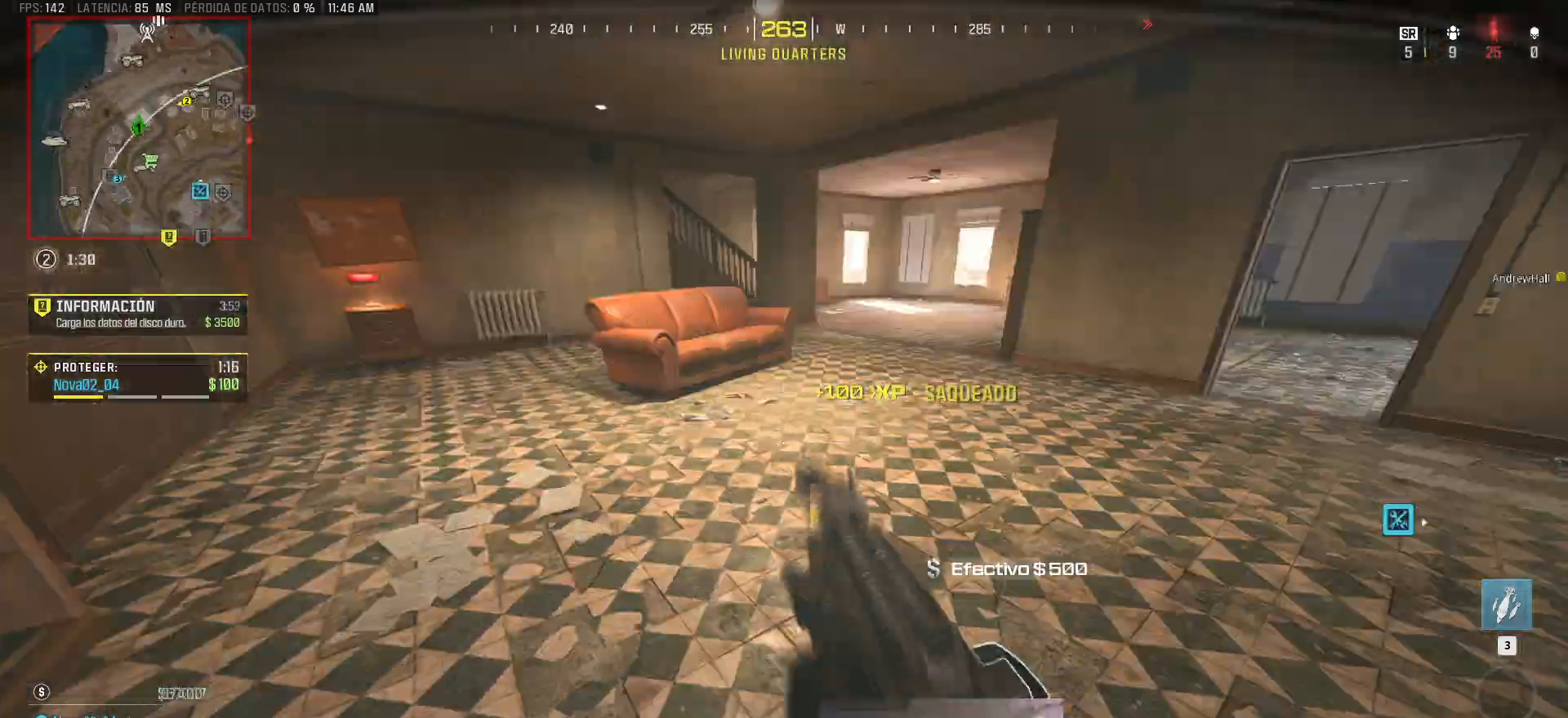
{"keys": ["a", "shift", "w"], "mouse": [], "events": [[250, "w", "down"], [350, "shift", "down"], [383, "a", "down"], [433, "d", "up"]]}
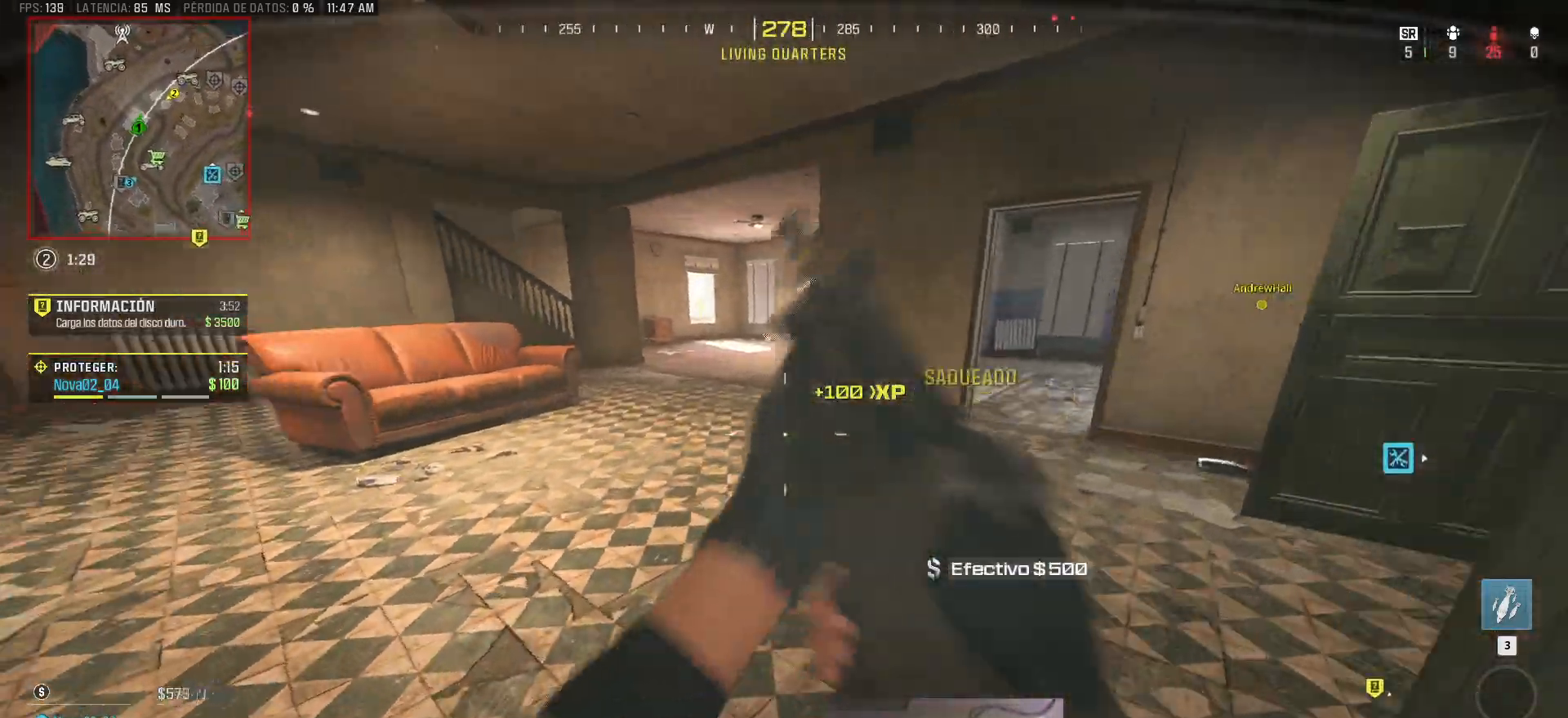
{"keys": ["d"], "mouse": [], "events": [[117, "d", "down"], [133, "a", "up"], [500, "shift", "up"], [500, "w", "up"]]}
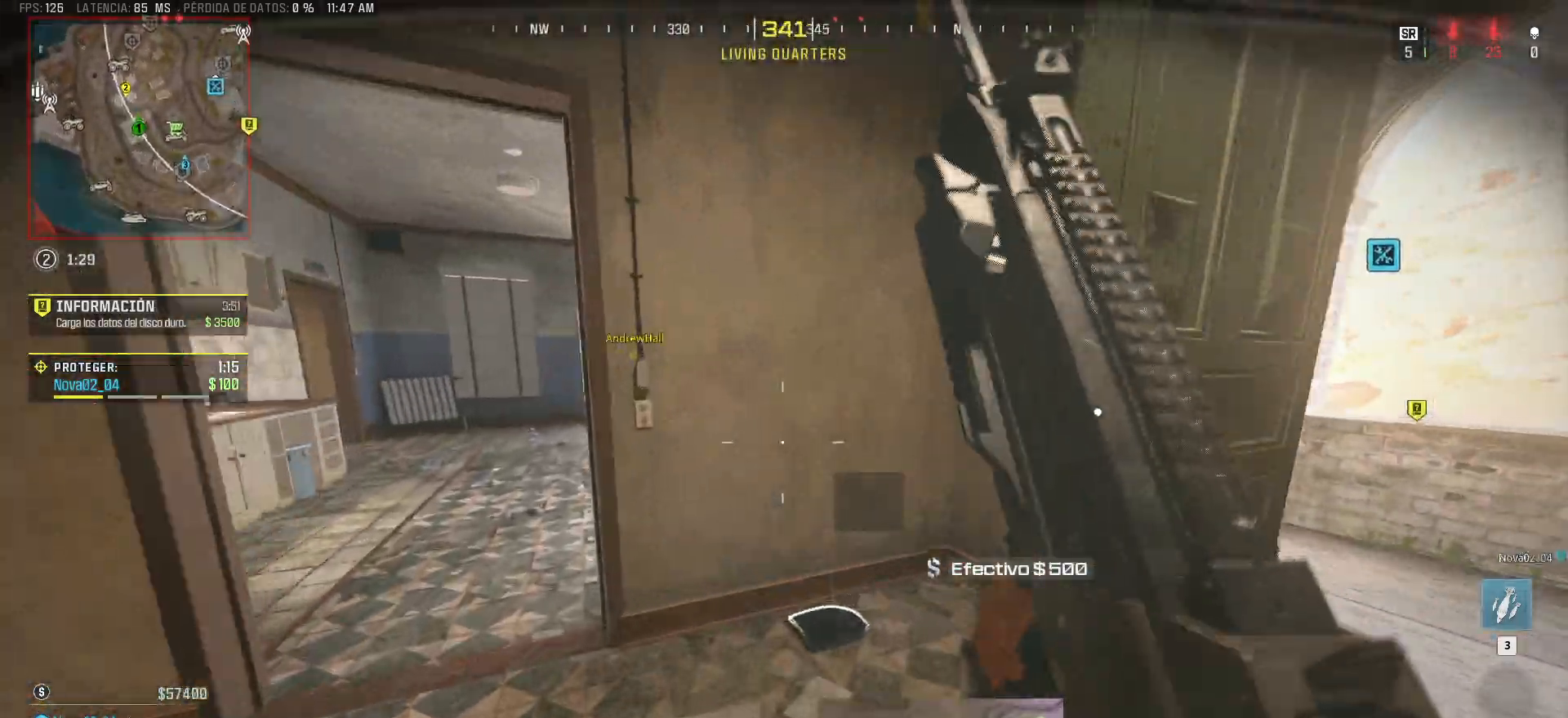
{"keys": ["shift", "w"], "mouse": [], "events": [[333, "w", "down"], [383, "shift", "down"], [467, "d", "up"]]}
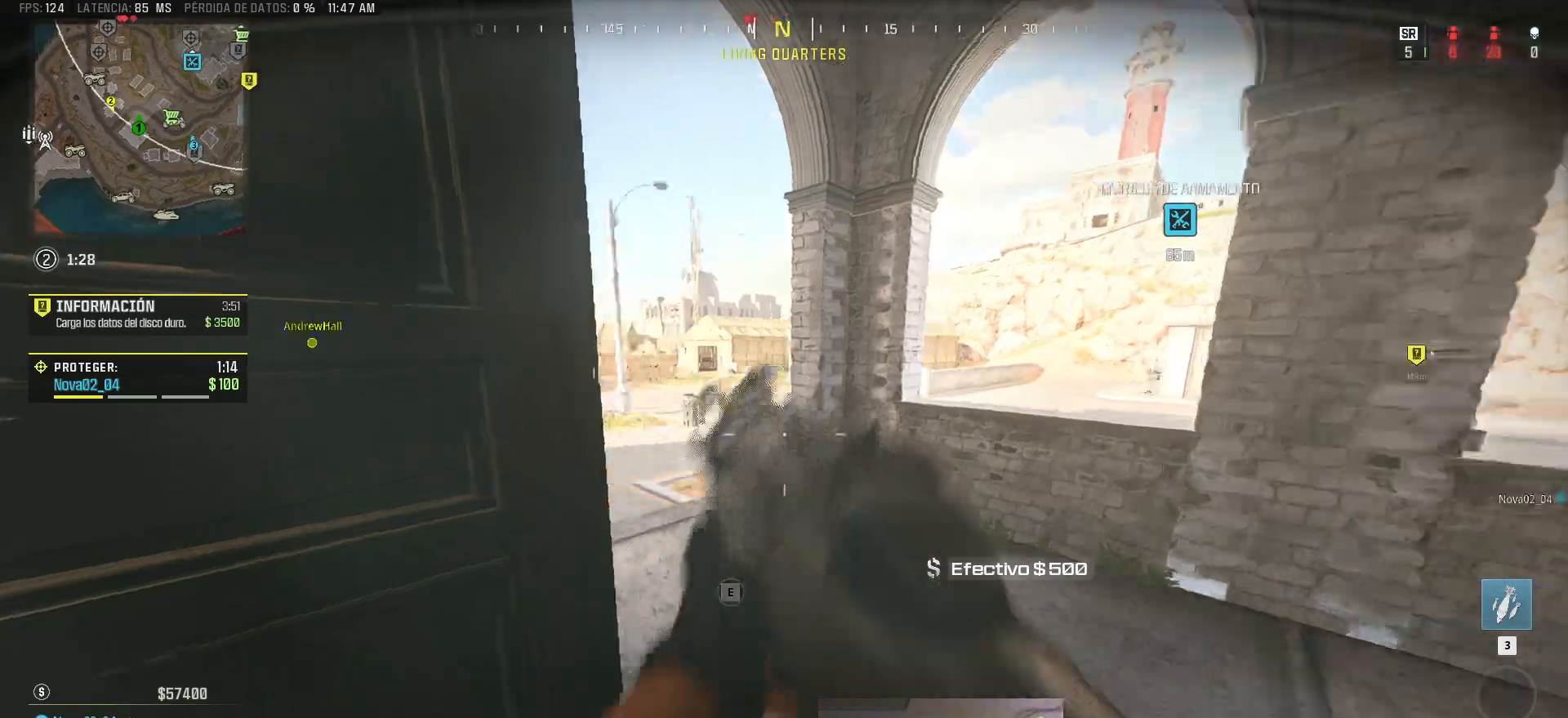
{"keys": ["shift", "w"], "mouse": [], "events": [[17, "a", "down"], [117, "a", "up"], [167, "a", "down"], [383, "a", "up"]]}
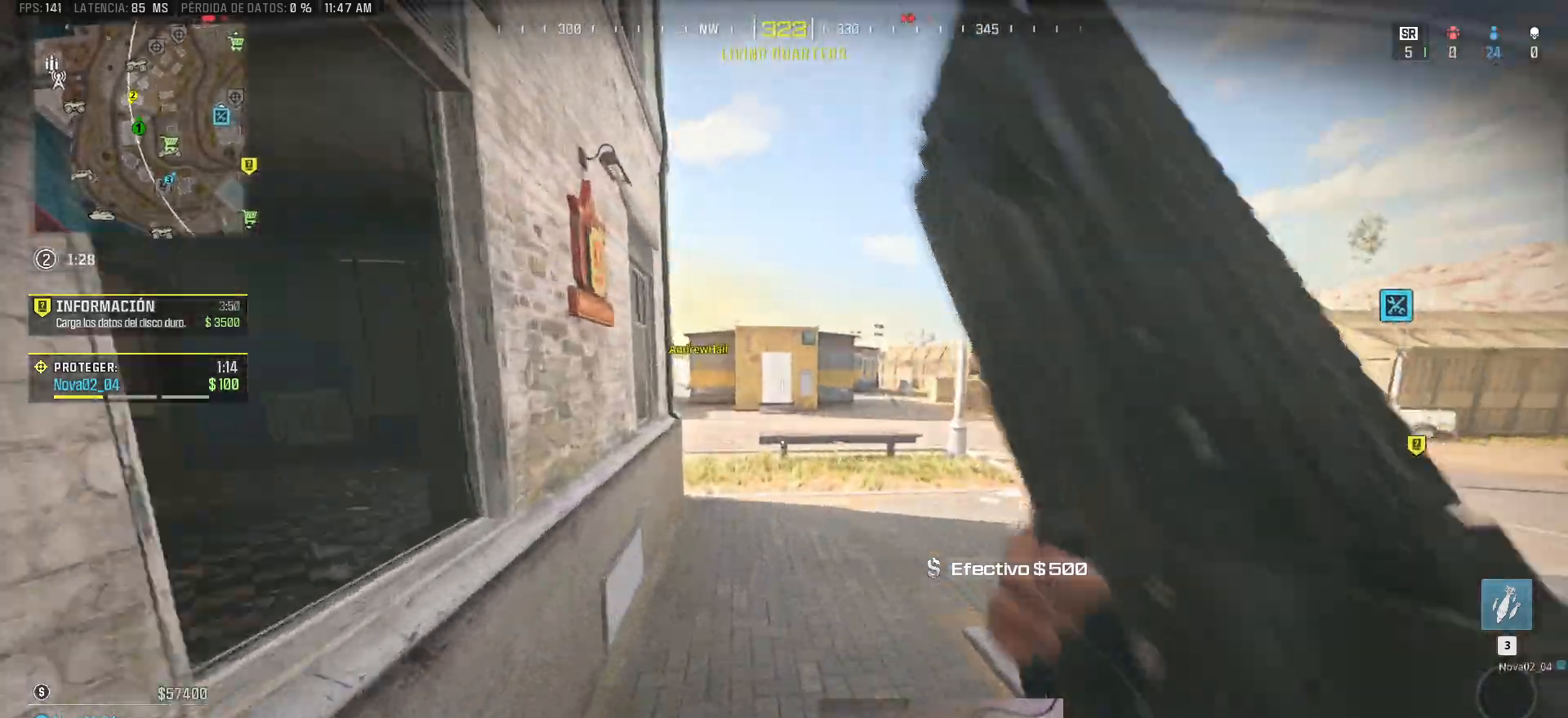
{"keys": ["a", "shift", "w"], "mouse": [], "events": [[367, "a", "down"]]}